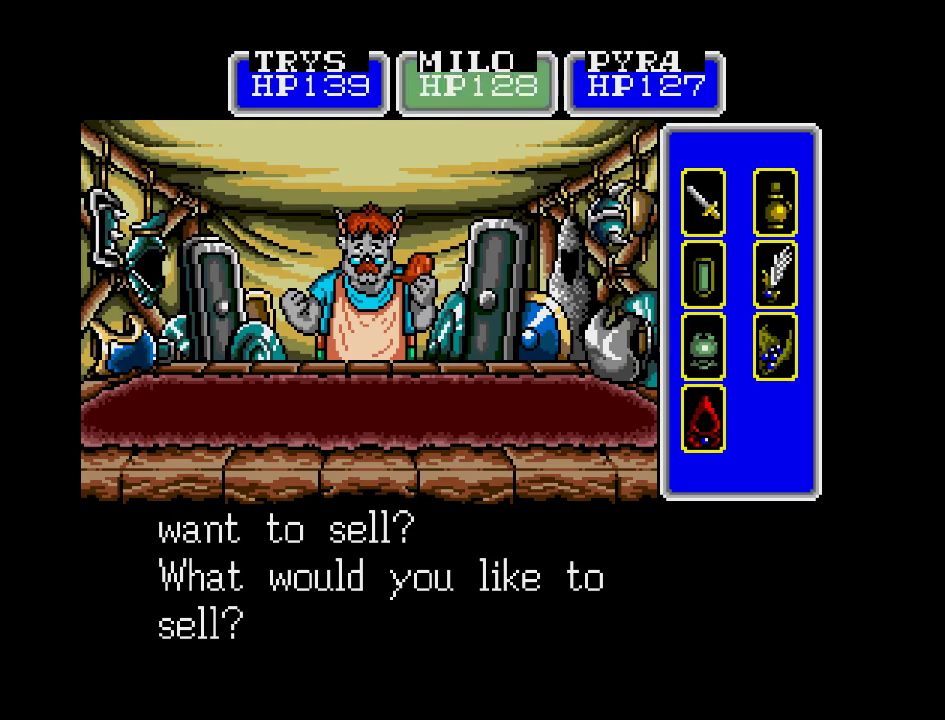
Gameplay with a controller (Nintendo layout); each line is a JSON object with the inputs held at the frame after it. "events" lists button and stick changes between this image and that frame as [ms after this image, input, new state], when the widget could be followed in between. Not read: L3 R3.
{"buttons": [], "events": [[83, "DPAD_RIGHT", "down"], [267, "DPAD_RIGHT", "up"]]}
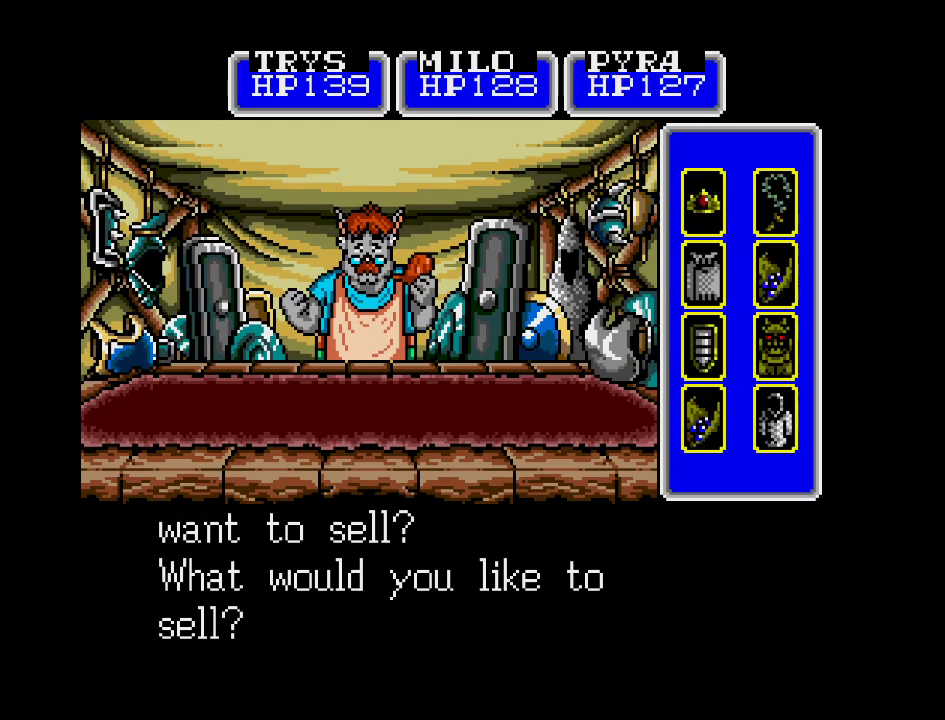
{"buttons": [], "events": []}
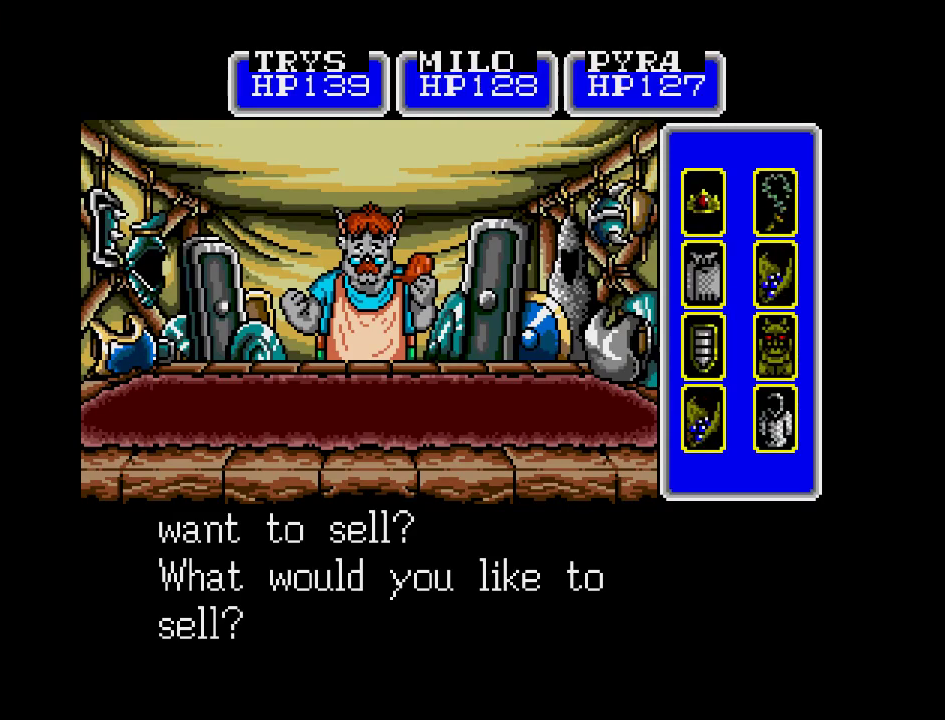
{"buttons": [], "events": []}
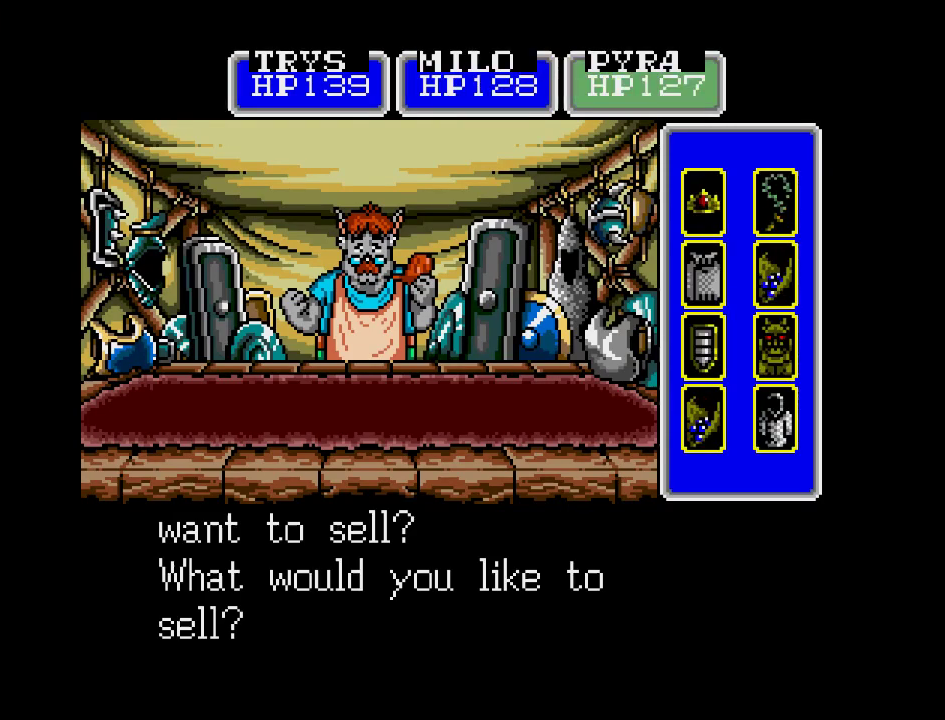
{"buttons": ["DPAD_DOWN"], "events": [[133, "A", "down"], [233, "A", "up"], [500, "DPAD_DOWN", "down"]]}
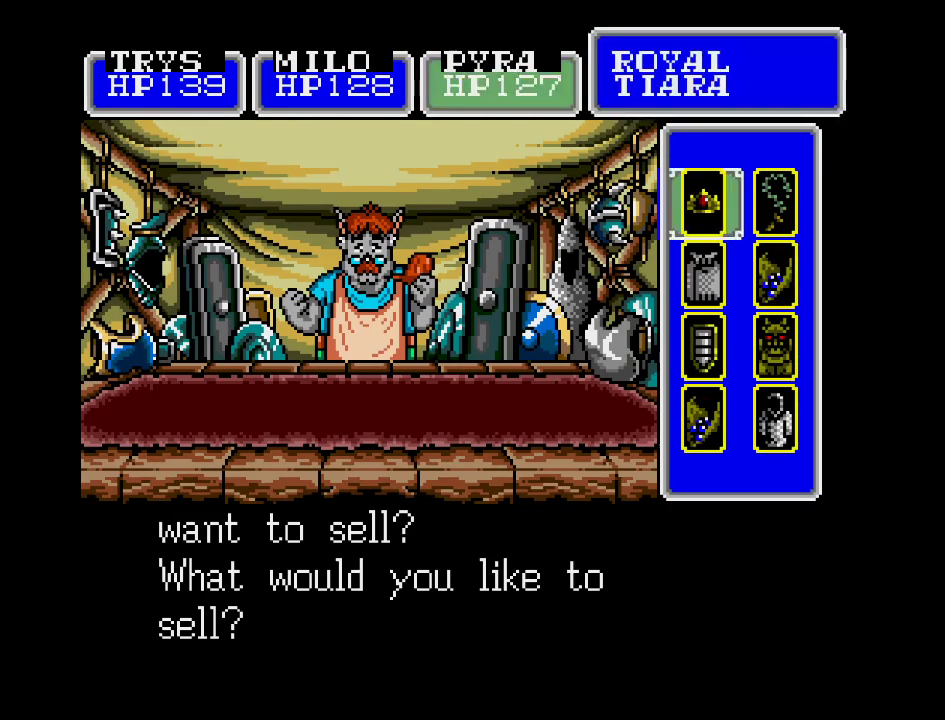
{"buttons": [], "events": [[100, "DPAD_DOWN", "up"], [283, "DPAD_UP", "down"], [417, "DPAD_UP", "up"]]}
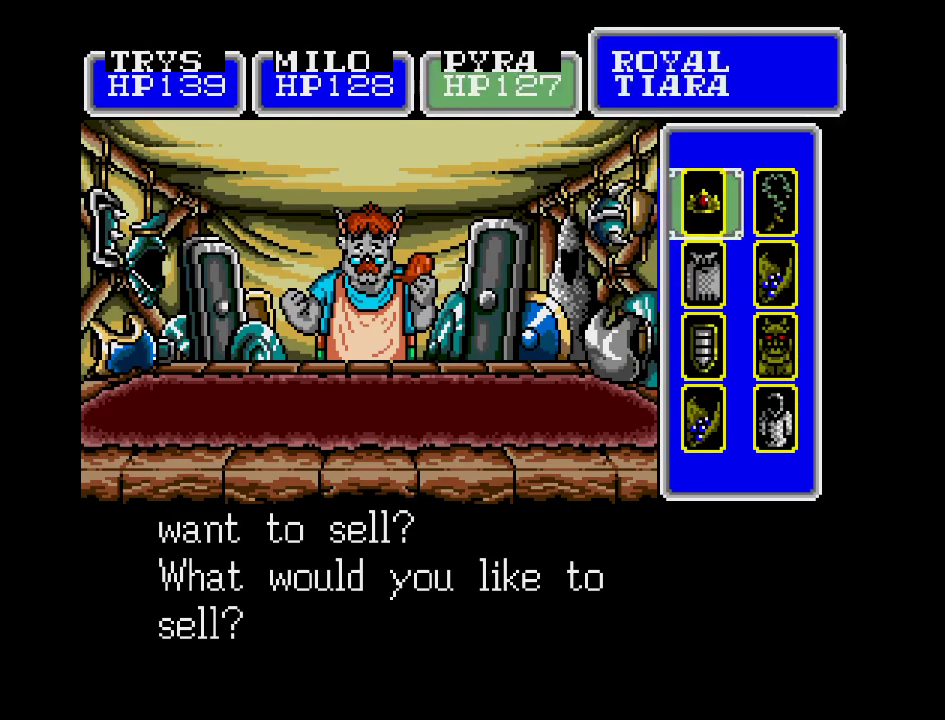
{"buttons": ["DPAD_DOWN"], "events": [[133, "DPAD_RIGHT", "down"], [233, "DPAD_RIGHT", "up"], [433, "DPAD_DOWN", "down"]]}
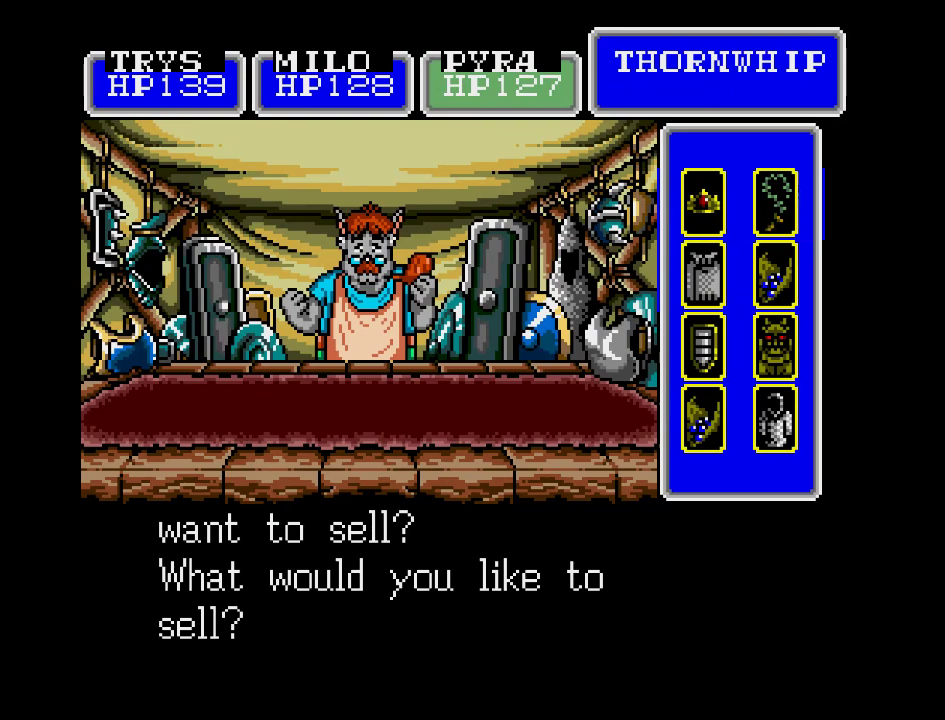
{"buttons": ["DPAD_DOWN"], "events": [[50, "DPAD_DOWN", "up"], [417, "DPAD_DOWN", "down"]]}
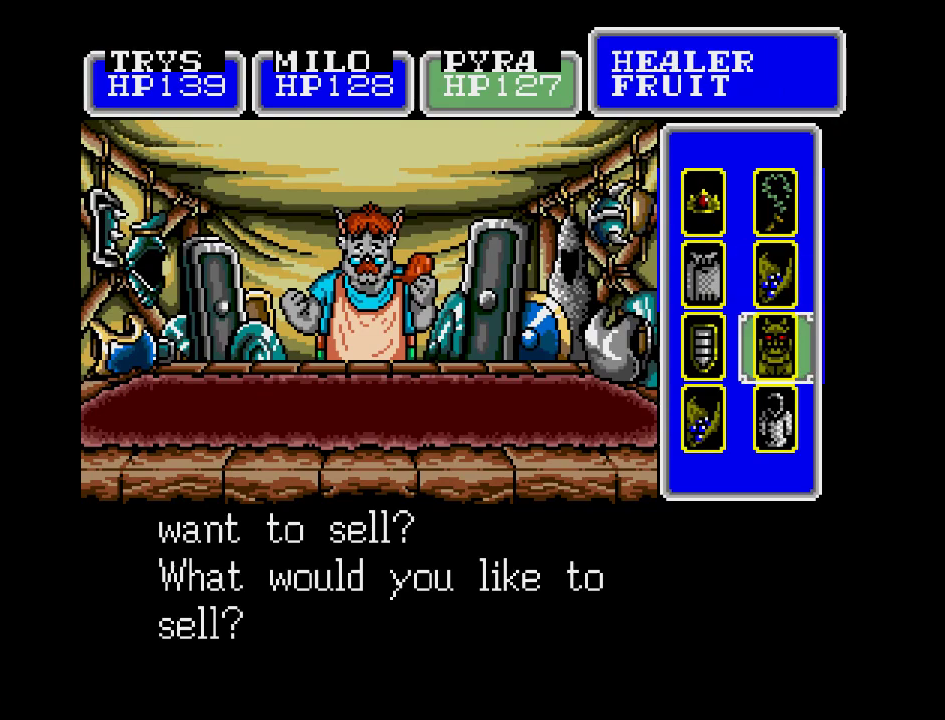
{"buttons": [], "events": [[33, "DPAD_DOWN", "up"], [217, "DPAD_DOWN", "down"], [367, "DPAD_DOWN", "up"]]}
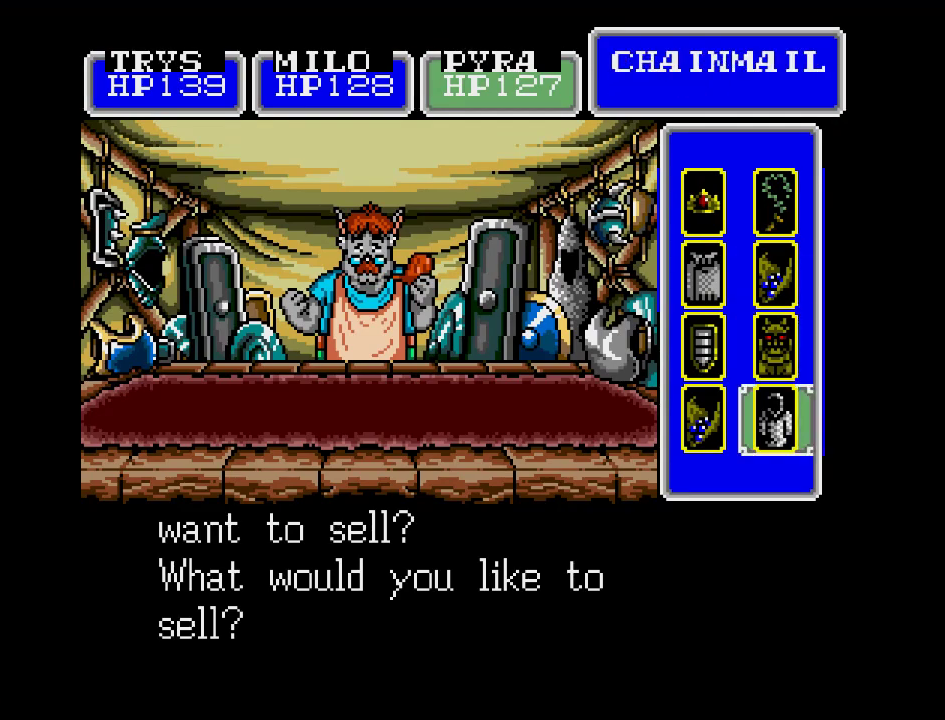
{"buttons": [], "events": []}
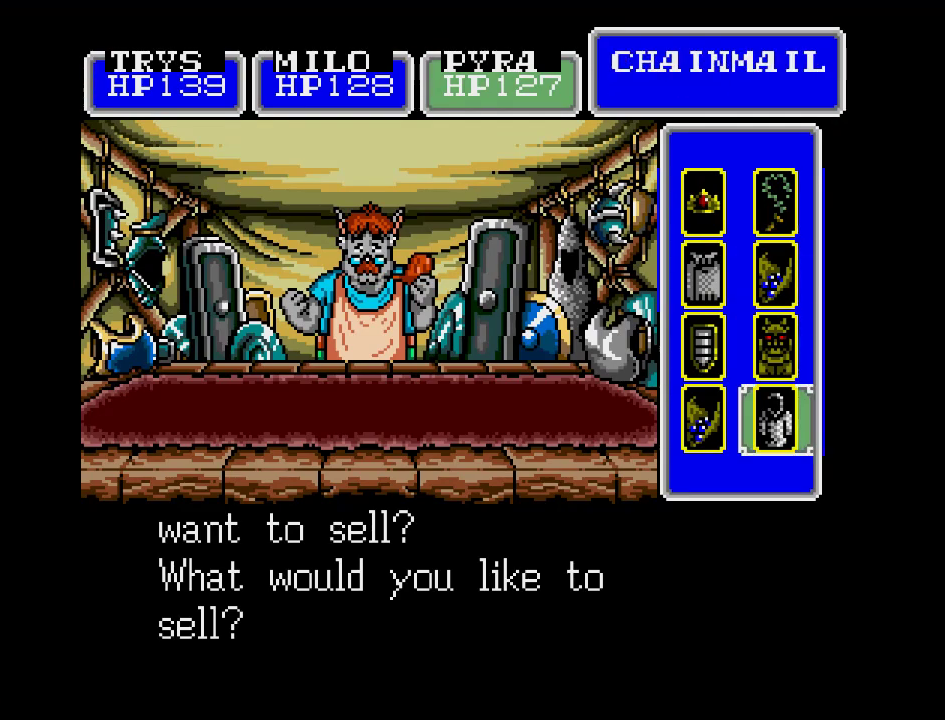
{"buttons": ["A"], "events": [[367, "A", "down"]]}
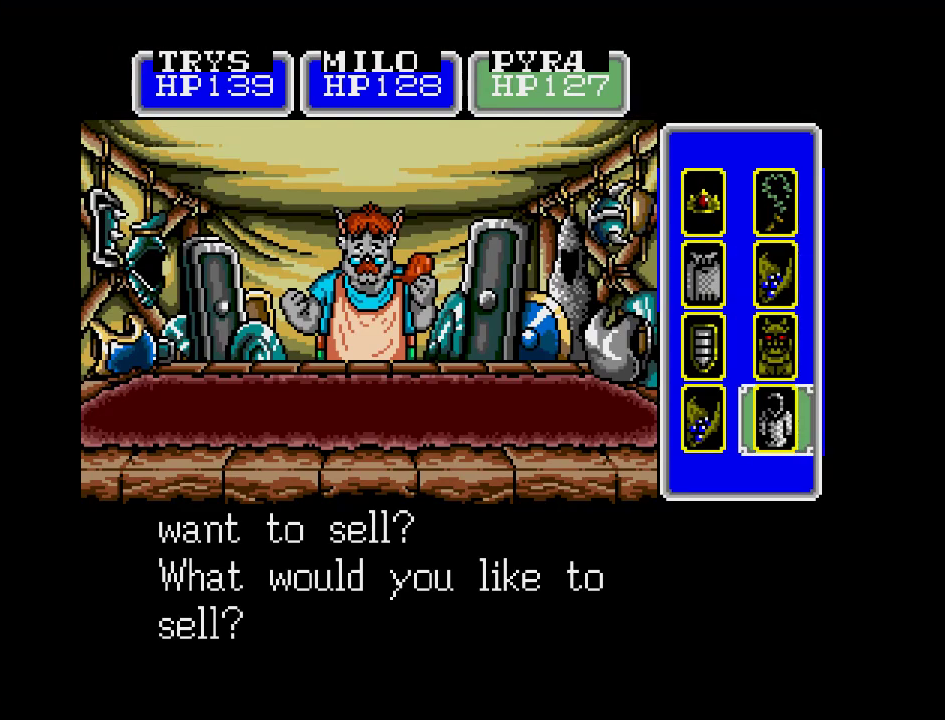
{"buttons": [], "events": [[17, "A", "up"]]}
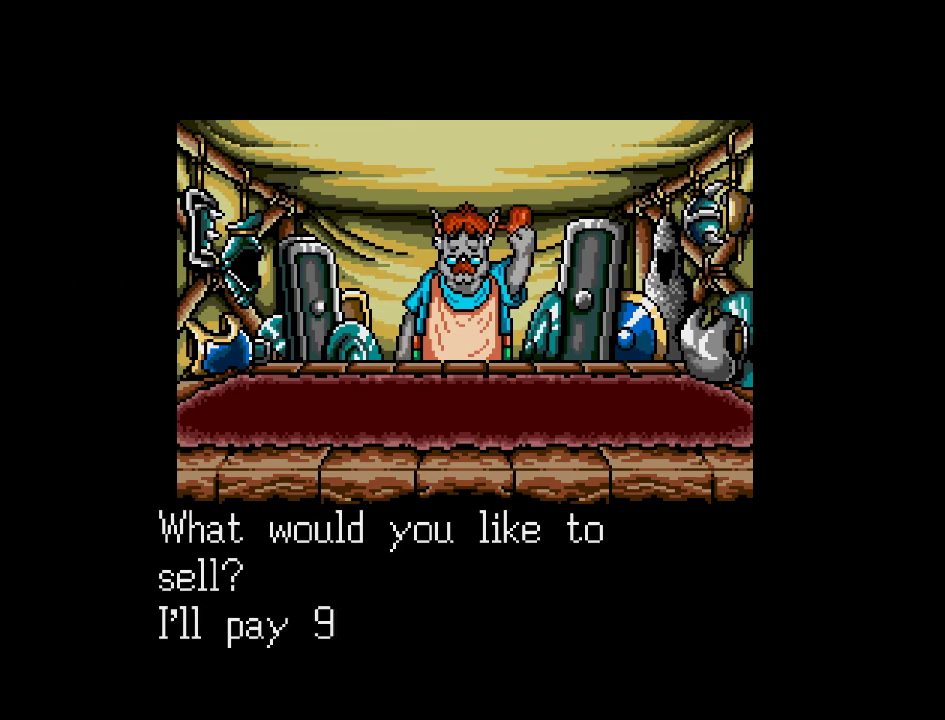
{"buttons": [], "events": []}
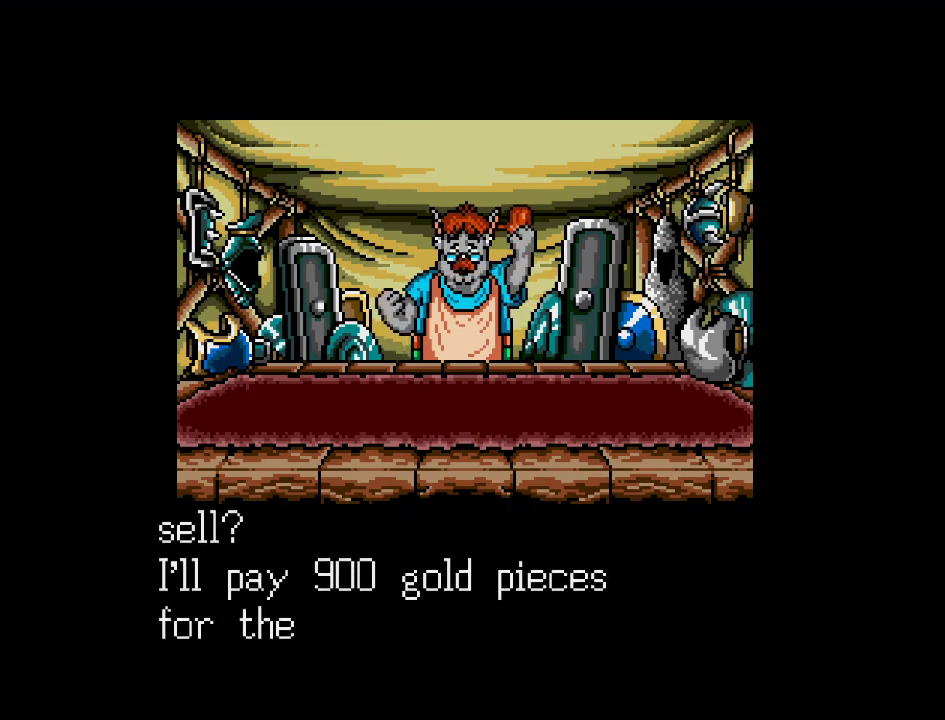
{"buttons": [], "events": []}
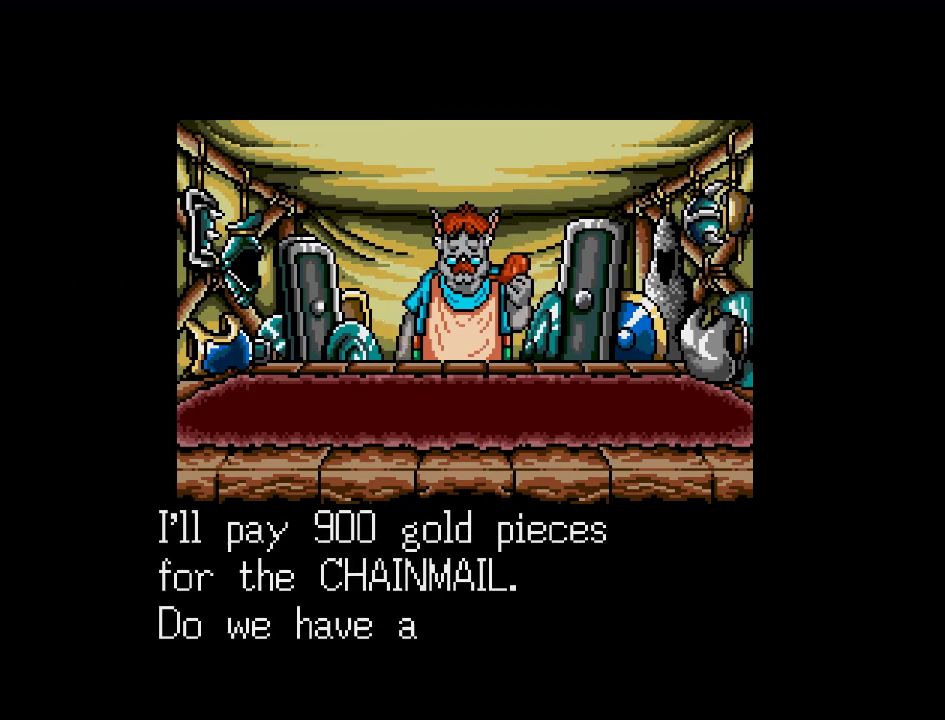
{"buttons": [], "events": []}
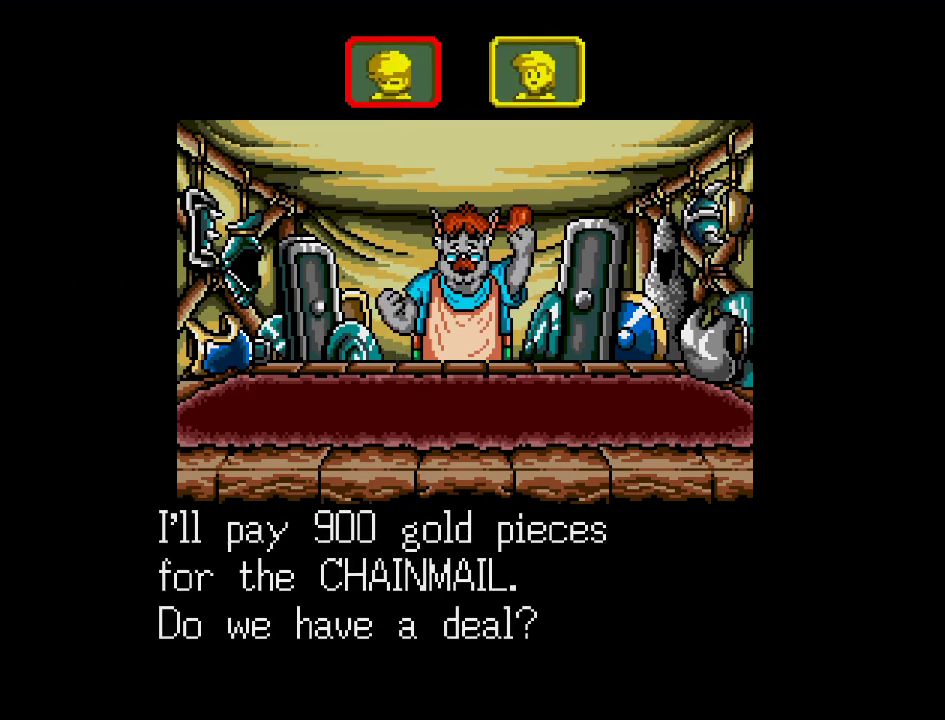
{"buttons": [], "events": [[150, "A", "down"], [267, "A", "up"]]}
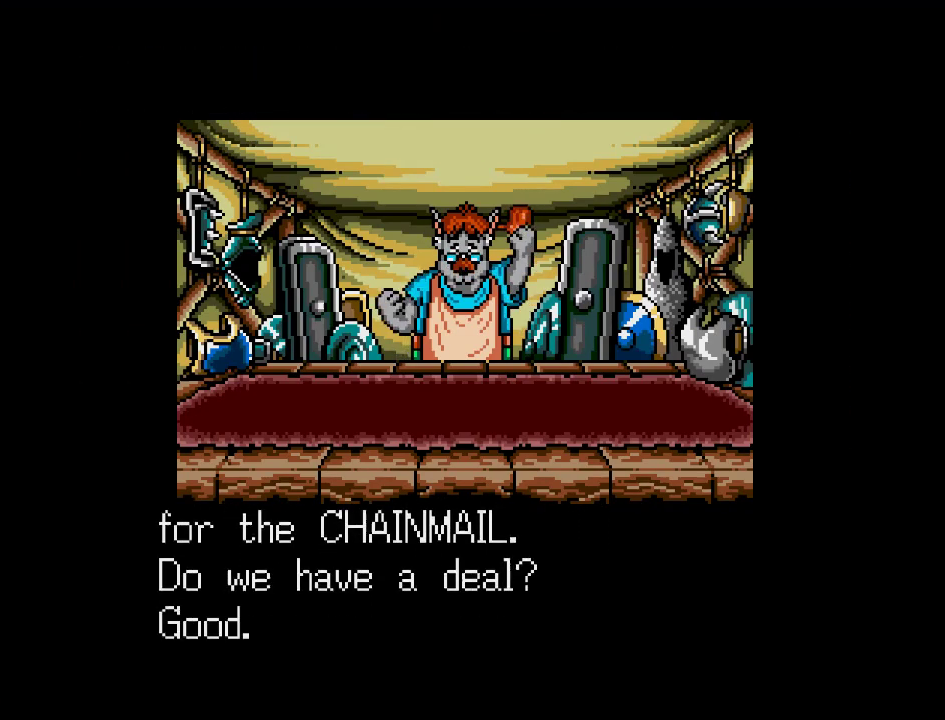
{"buttons": [], "events": []}
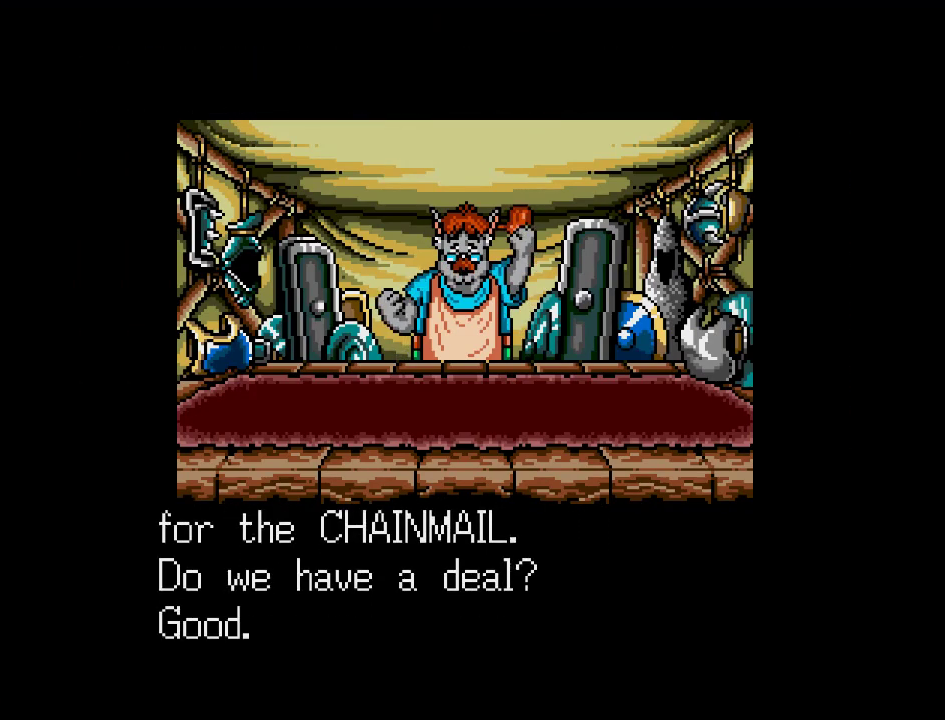
{"buttons": [], "events": []}
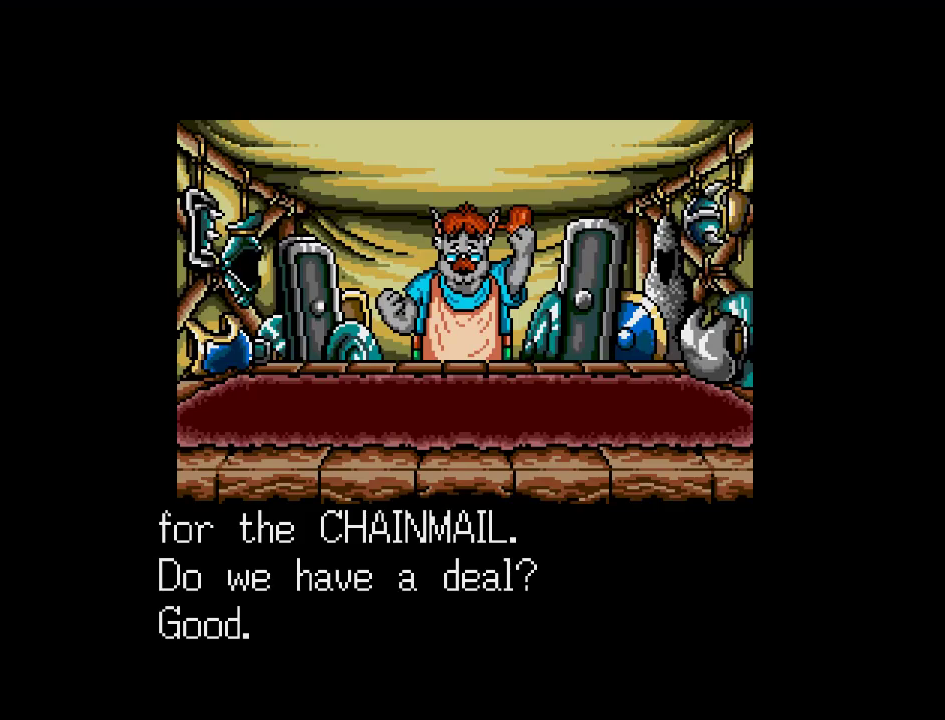
{"buttons": [], "events": [[367, "A", "down"], [500, "A", "up"]]}
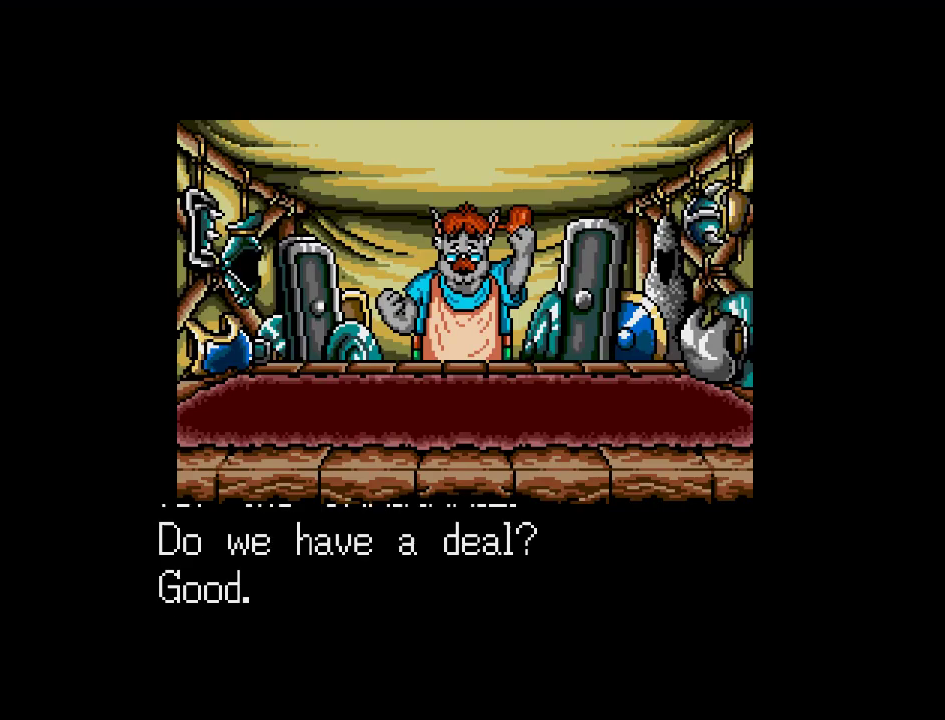
{"buttons": [], "events": []}